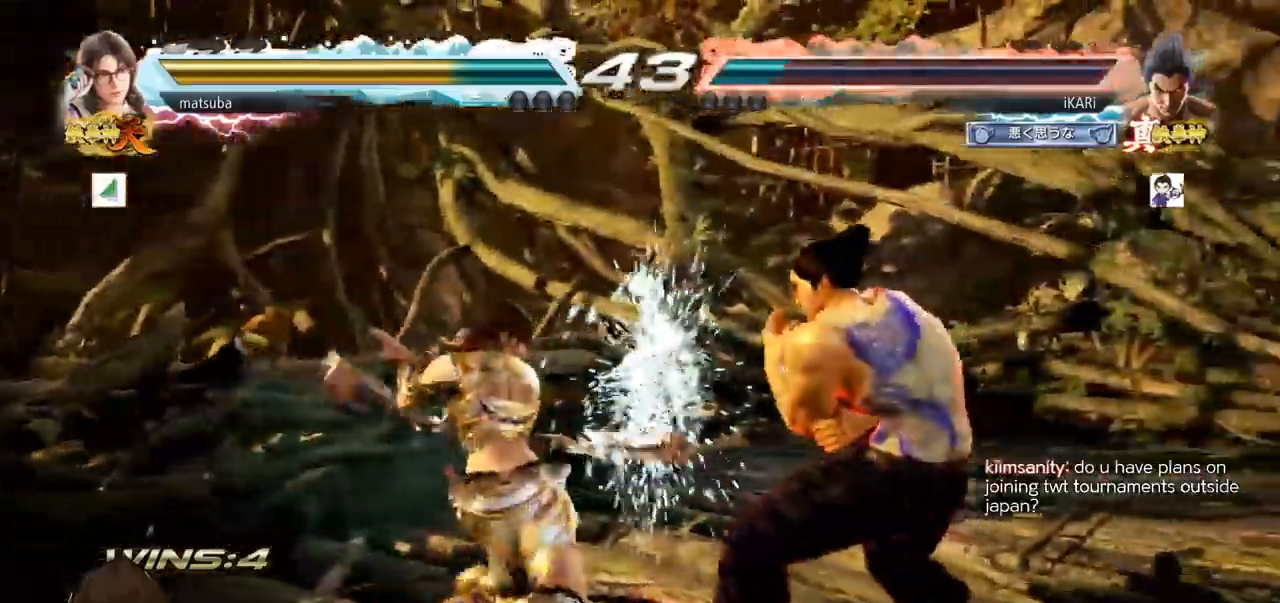
Gameplay with a controller (arcade stick); each line is a JSON object with the inputs held at the frame after it (dt_ms = milliseconds from this image to that frame). "events" lists button and stick changes between this image and that frame as [ms after this image, input, new state], when the widget could be followed in between. Not read: L3 R3 TRIANGLE.
{"dt_ms": 984, "buttons": ["CIRCLE", "SQUARE"], "left_stick": "up", "events": [[83, "left_stick", "center"], [133, "left_stick", "right"], [317, "left_stick", "center"], [534, "left_stick", "right"], [600, "left_stick", "center"], [650, "left_stick", "right"], [734, "left_stick", "center"], [834, "left_stick", "down-left"], [851, "CIRCLE", "down"], [851, "SQUARE", "down"], [884, "left_stick", "center"], [967, "left_stick", "up"]]}
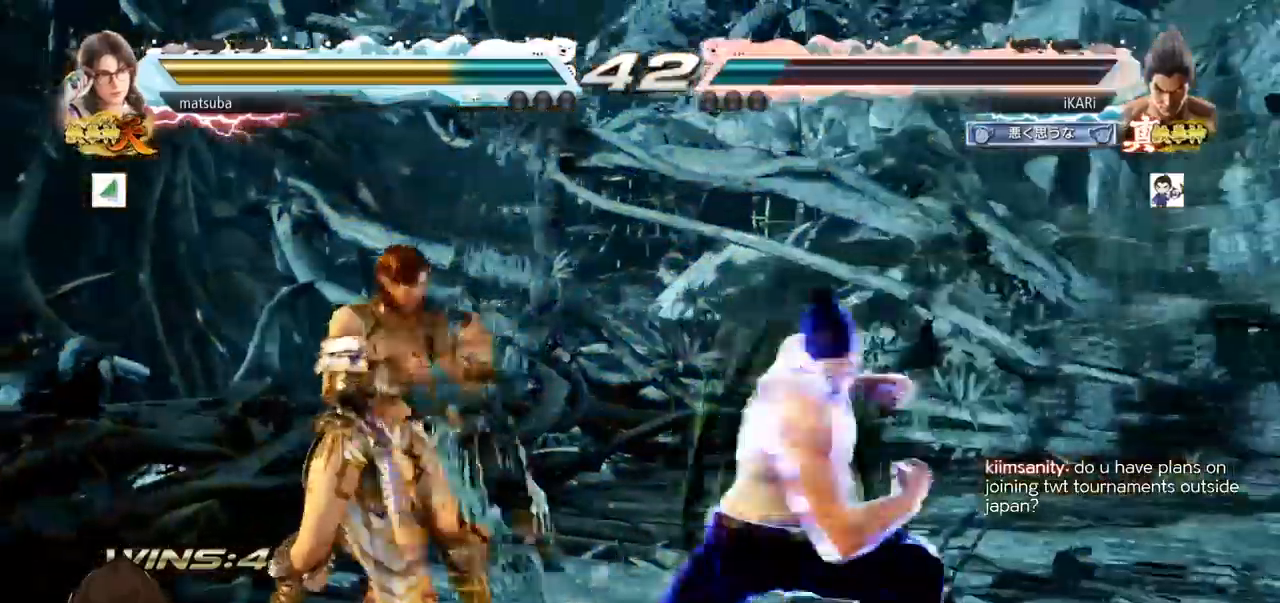
{"dt_ms": 500, "buttons": [], "left_stick": "center", "events": [[400, "left_stick", "center"], [417, "SQUARE", "up"], [434, "CIRCLE", "up"]]}
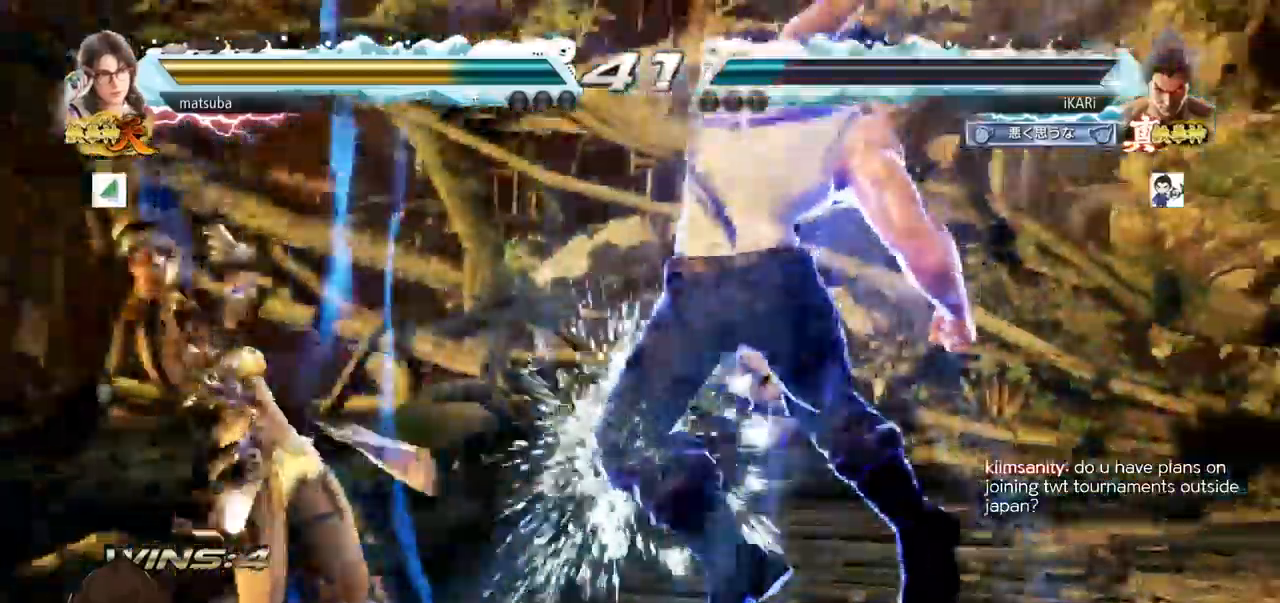
{"dt_ms": 501, "buttons": [], "left_stick": "center"}
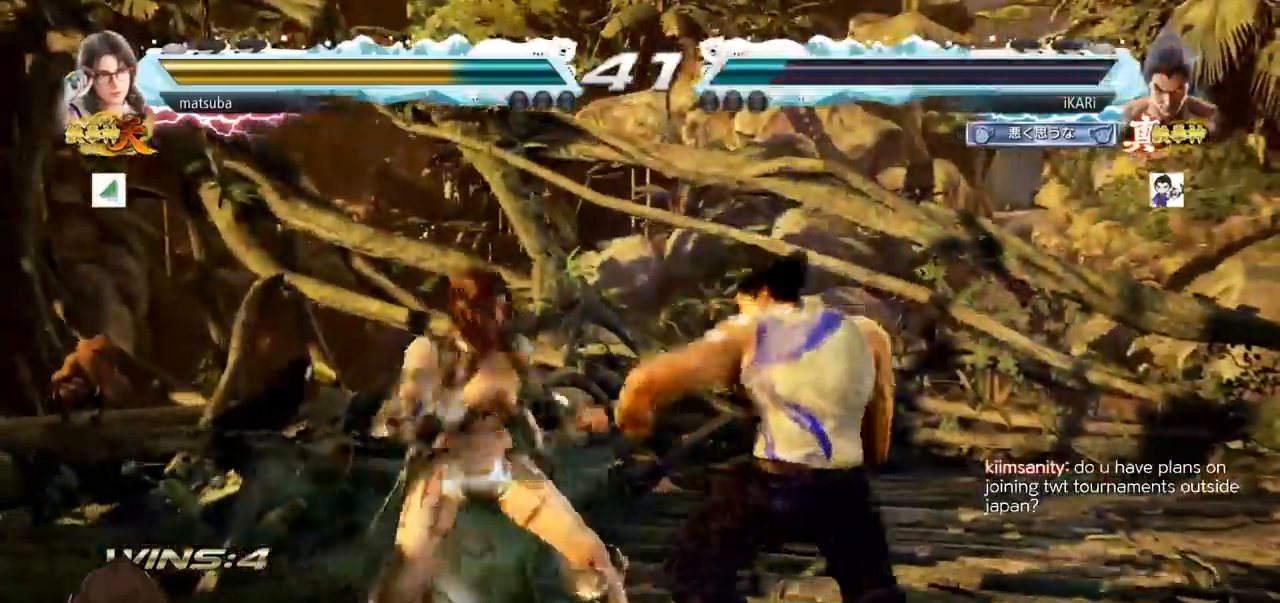
{"dt_ms": 500, "buttons": [], "left_stick": "center", "events": []}
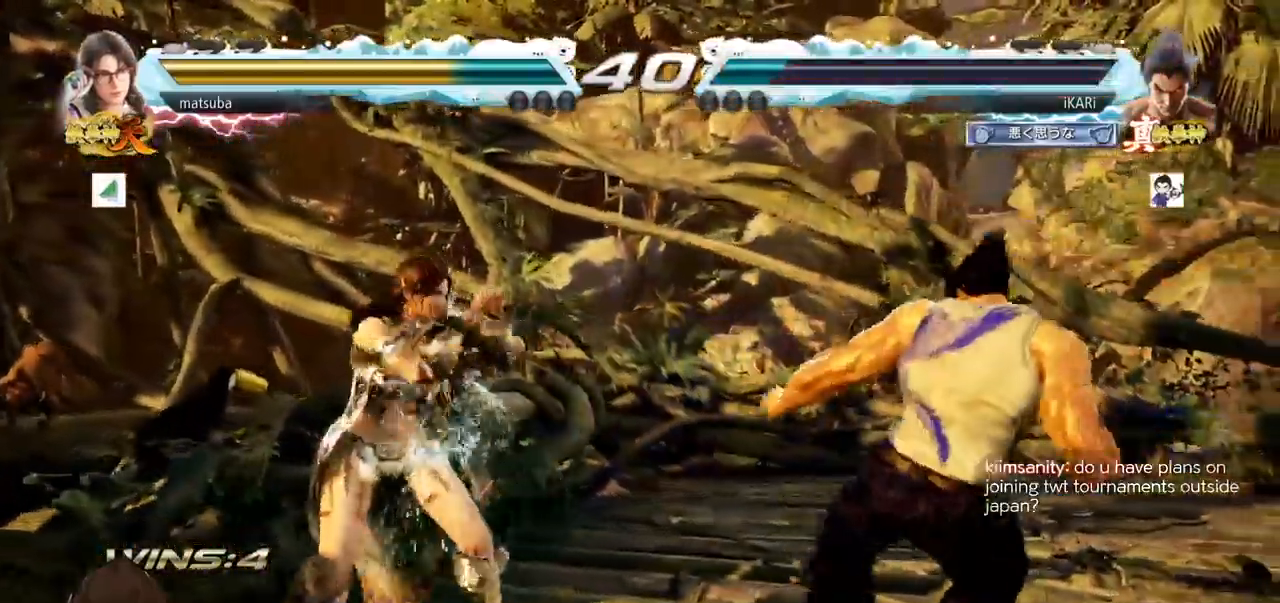
{"dt_ms": 501, "buttons": [], "left_stick": "center", "events": [[67, "left_stick", "right"], [117, "left_stick", "center"], [184, "left_stick", "right"], [501, "left_stick", "center"]]}
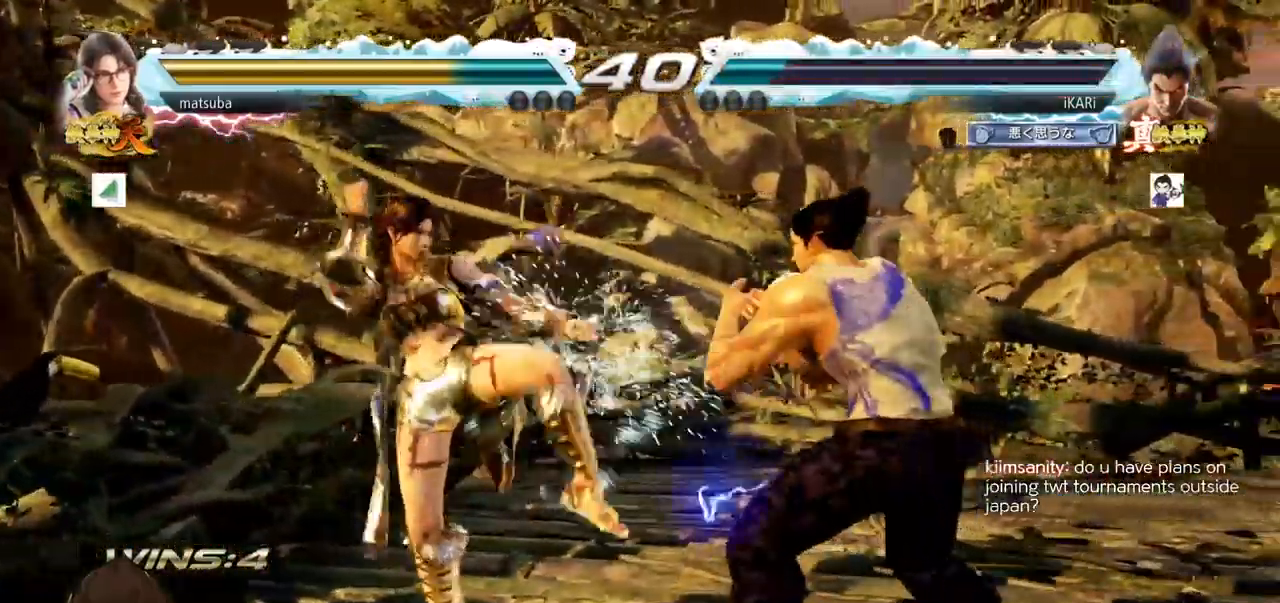
{"dt_ms": 500, "buttons": [], "left_stick": "center", "events": [[33, "SQUARE", "down"], [50, "SQUARE", "up"], [100, "SQUARE", "down"], [150, "SQUARE", "up"]]}
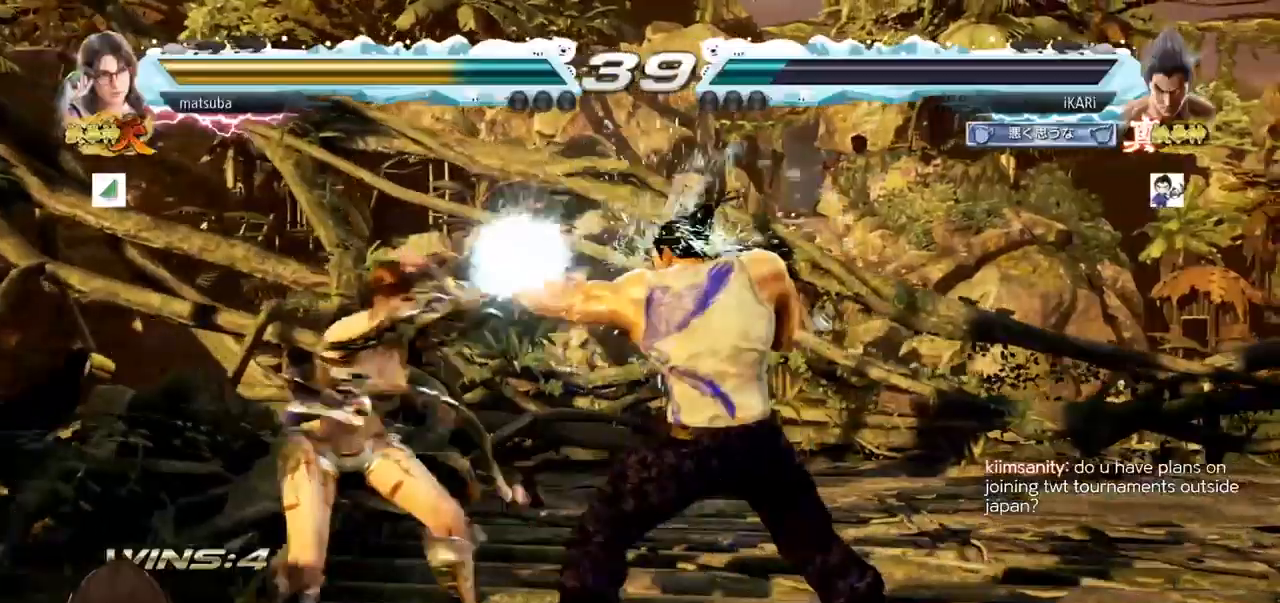
{"dt_ms": 501, "buttons": [], "left_stick": "right", "events": [[134, "left_stick", "up"], [201, "left_stick", "center"], [367, "left_stick", "right"], [434, "left_stick", "center"], [484, "left_stick", "right"]]}
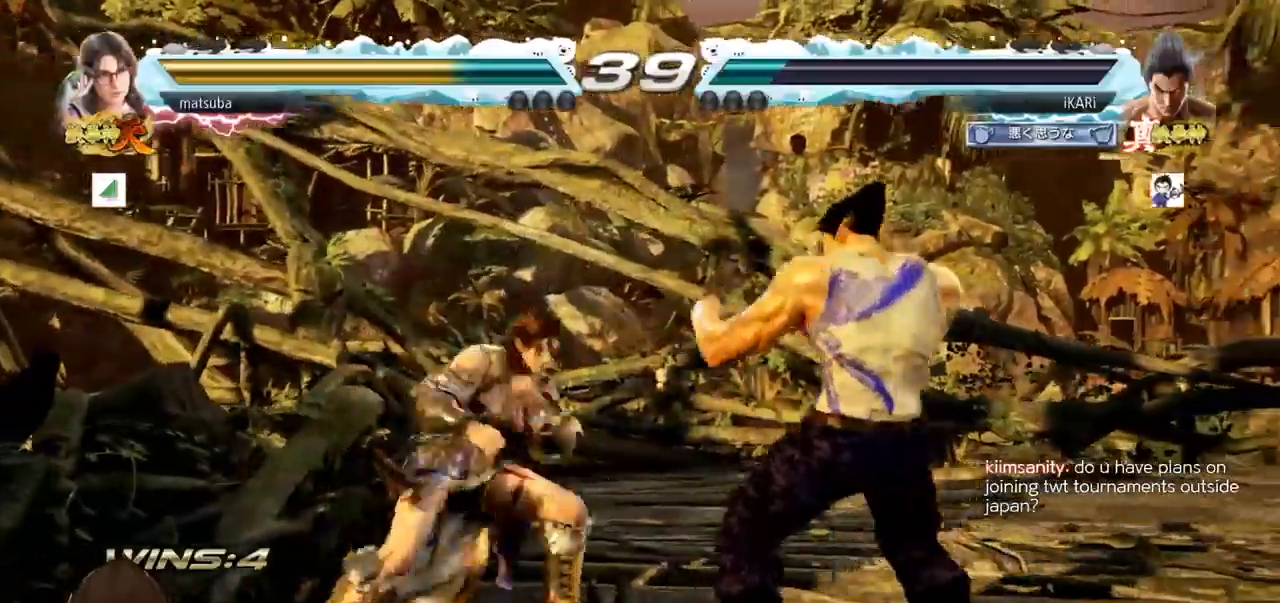
{"dt_ms": 500, "buttons": [], "left_stick": "center", "events": [[484, "left_stick", "center"]]}
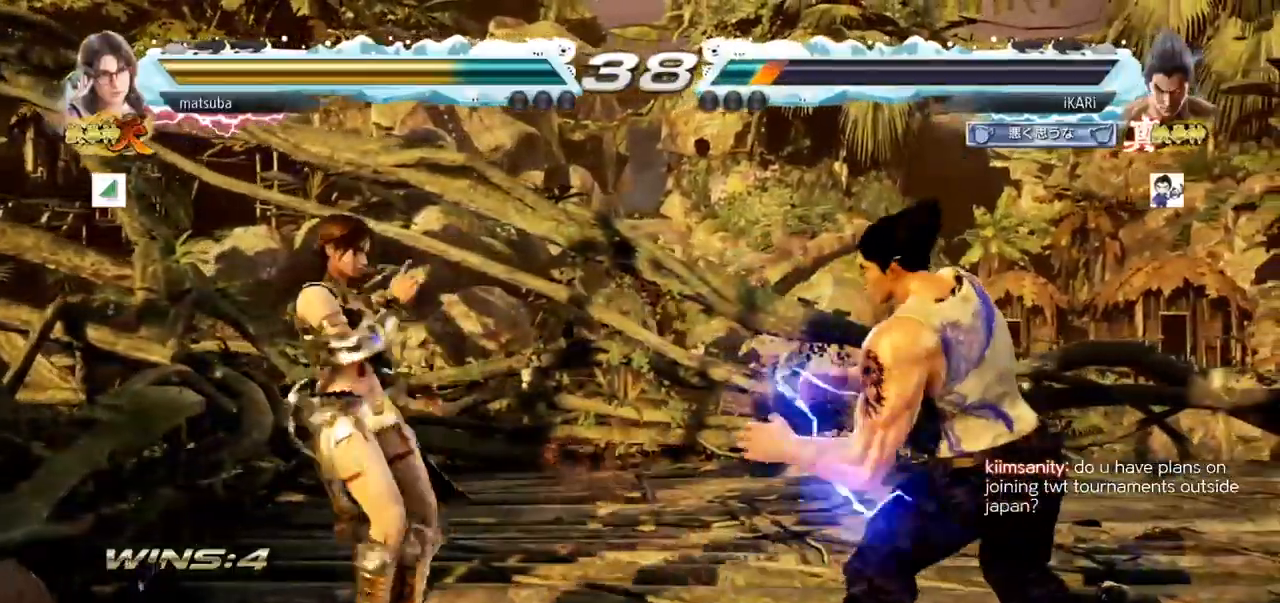
{"dt_ms": 501, "buttons": [], "left_stick": "center"}
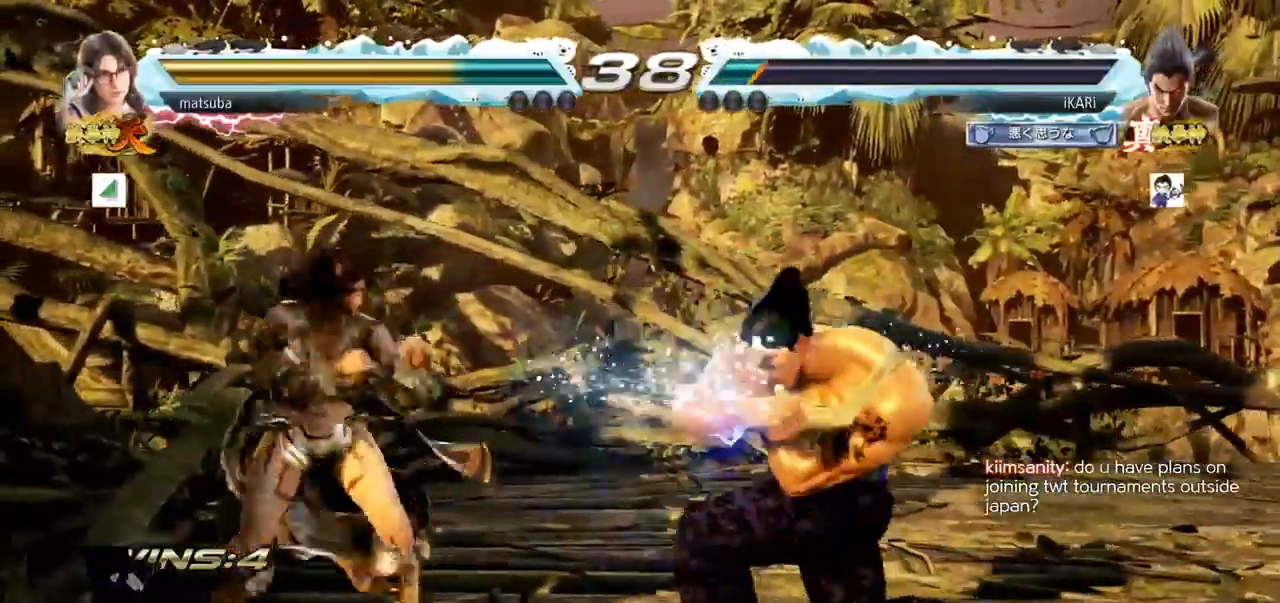
{"dt_ms": 500, "buttons": [], "left_stick": "down"}
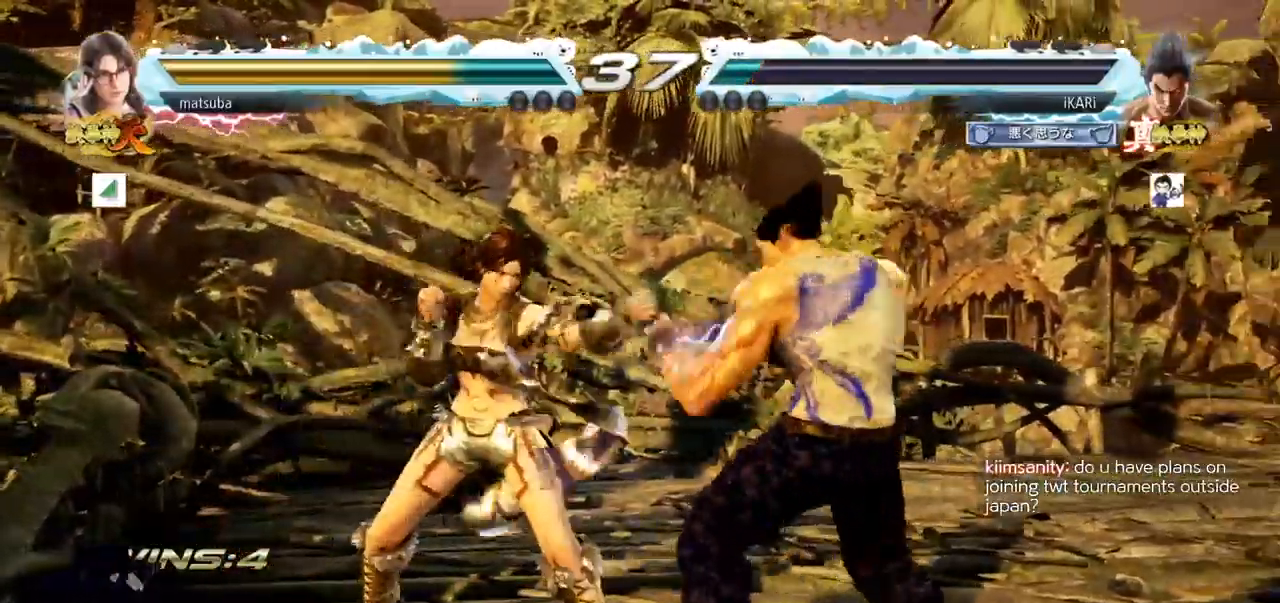
{"dt_ms": 501, "buttons": [], "left_stick": "center", "events": [[151, "left_stick", "center"], [167, "SQUARE", "down"], [201, "SQUARE", "up"]]}
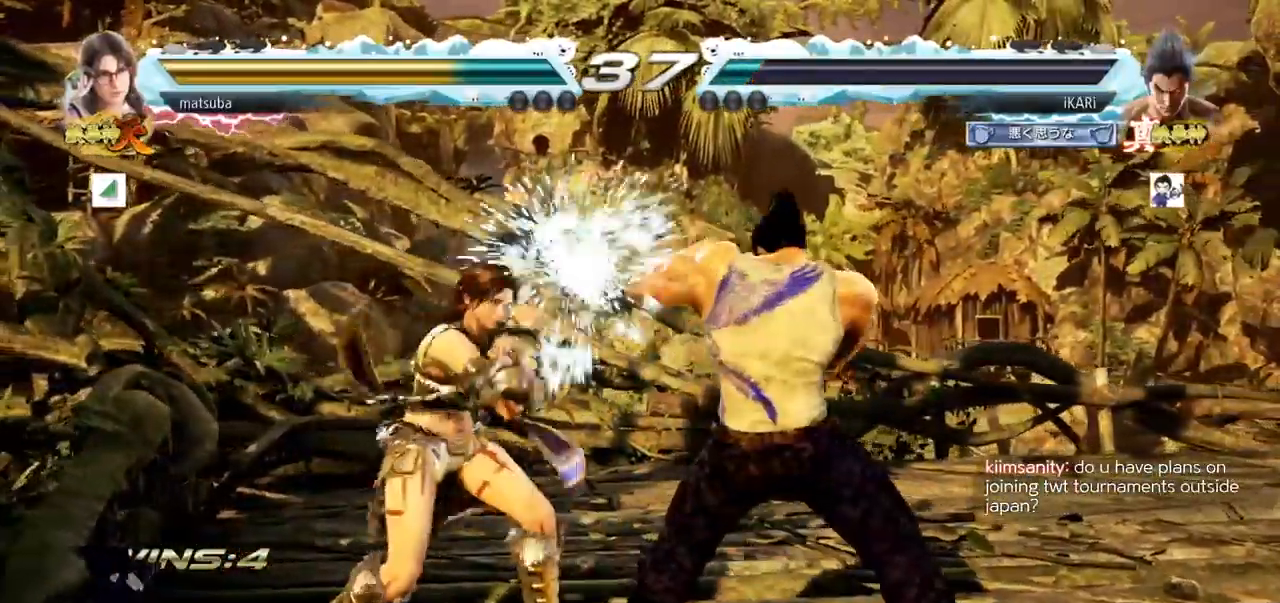
{"dt_ms": 500, "buttons": [], "left_stick": "right"}
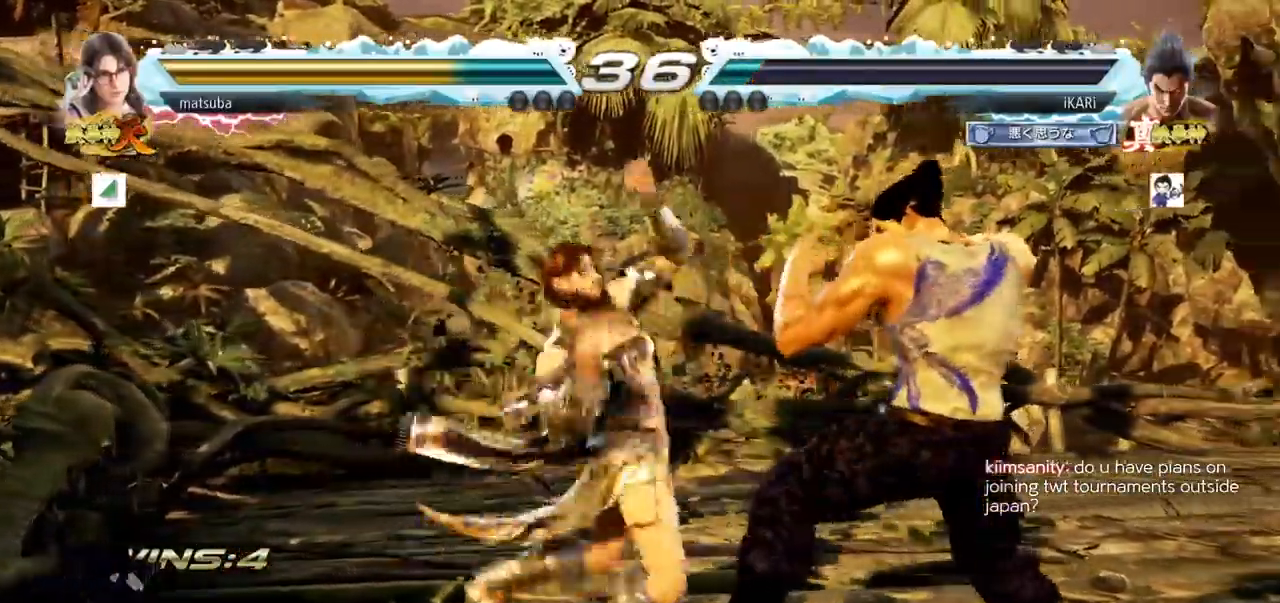
{"dt_ms": 501, "buttons": [], "left_stick": "center", "events": [[234, "left_stick", "center"], [317, "SQUARE", "down"], [351, "SQUARE", "up"], [401, "SQUARE", "down"], [451, "SQUARE", "up"]]}
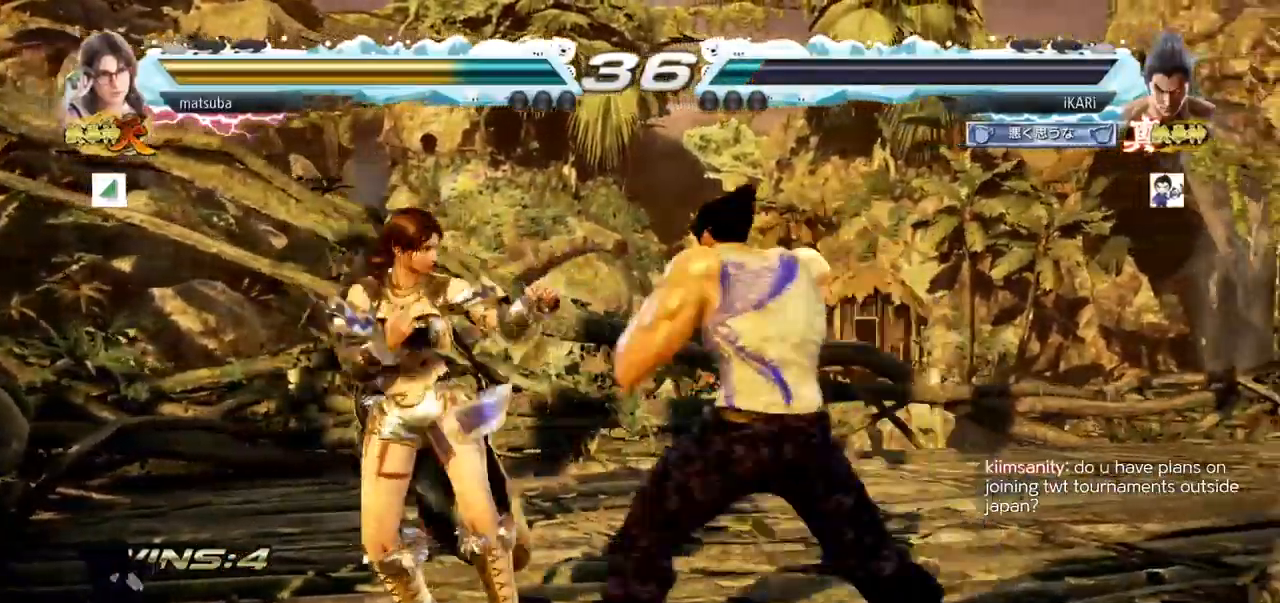
{"dt_ms": 500, "buttons": [], "left_stick": "center", "events": []}